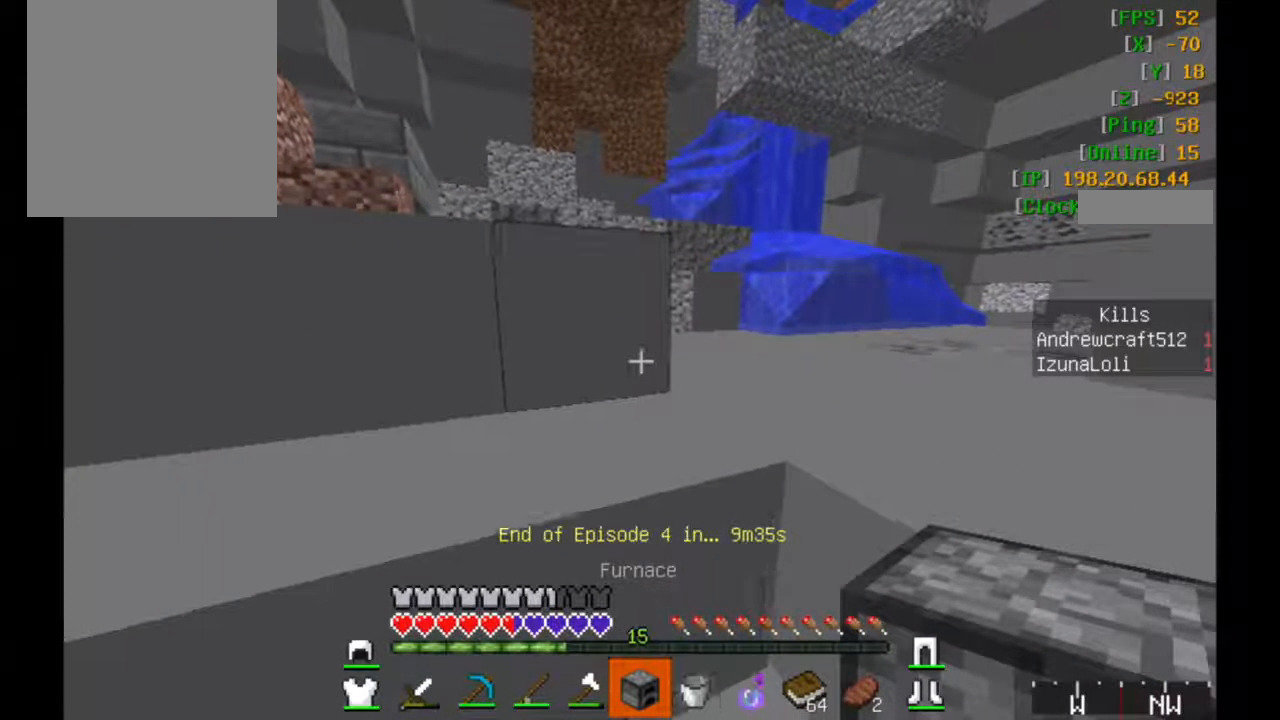
Gameplay with keyboard and mouse; each line is a JSON object with the keys and mouse buttons held at the frame after it. "events" lists presses ("down") and releases ("up") of "a", "d", "s", "w", "mouse_left" and "mouse_right" between this image and that frame as [ms after this image, input, new state], when the widget could be followed in between. "mouse_left", "mouse_right" = the "left", "right" buttons of the "mouse" list. No other keys are recorded. Fast repeated clicks can show as one long hold. Mouse movement is not recorded.
{"keys": ["w"], "mouse": []}
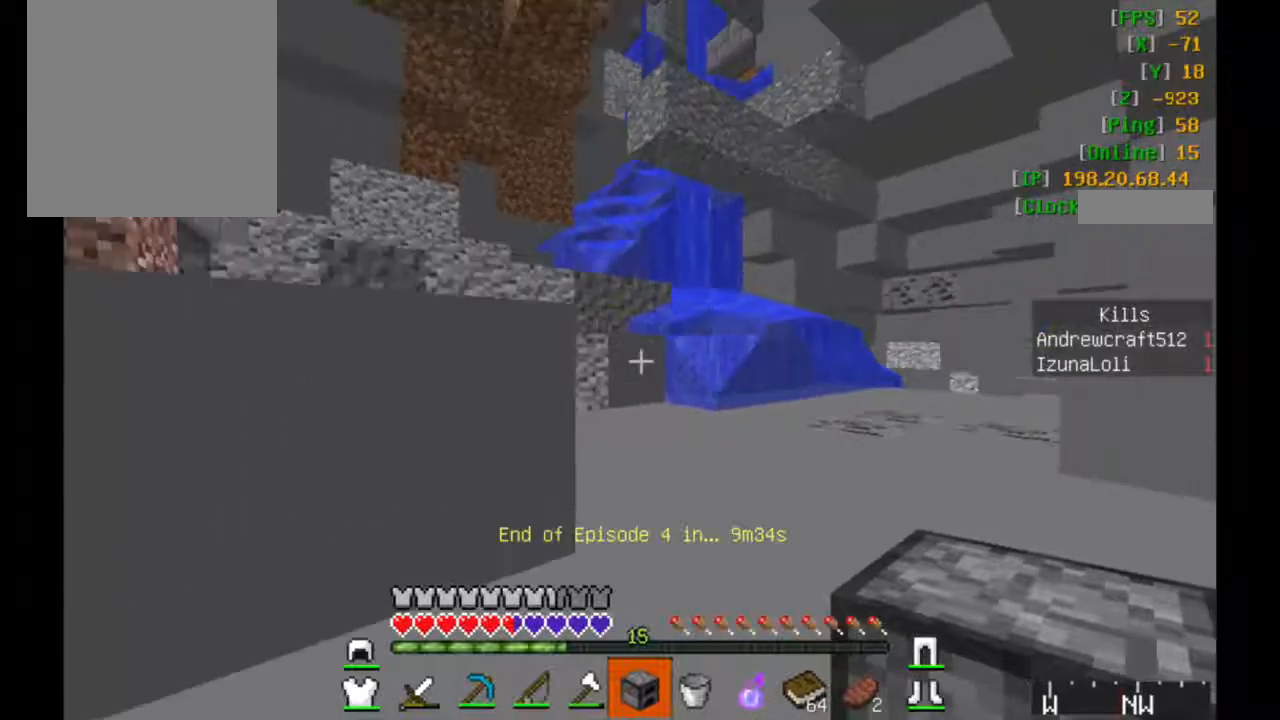
{"keys": ["w"], "mouse": [], "events": [[84, "a", "down"], [317, "a", "up"]]}
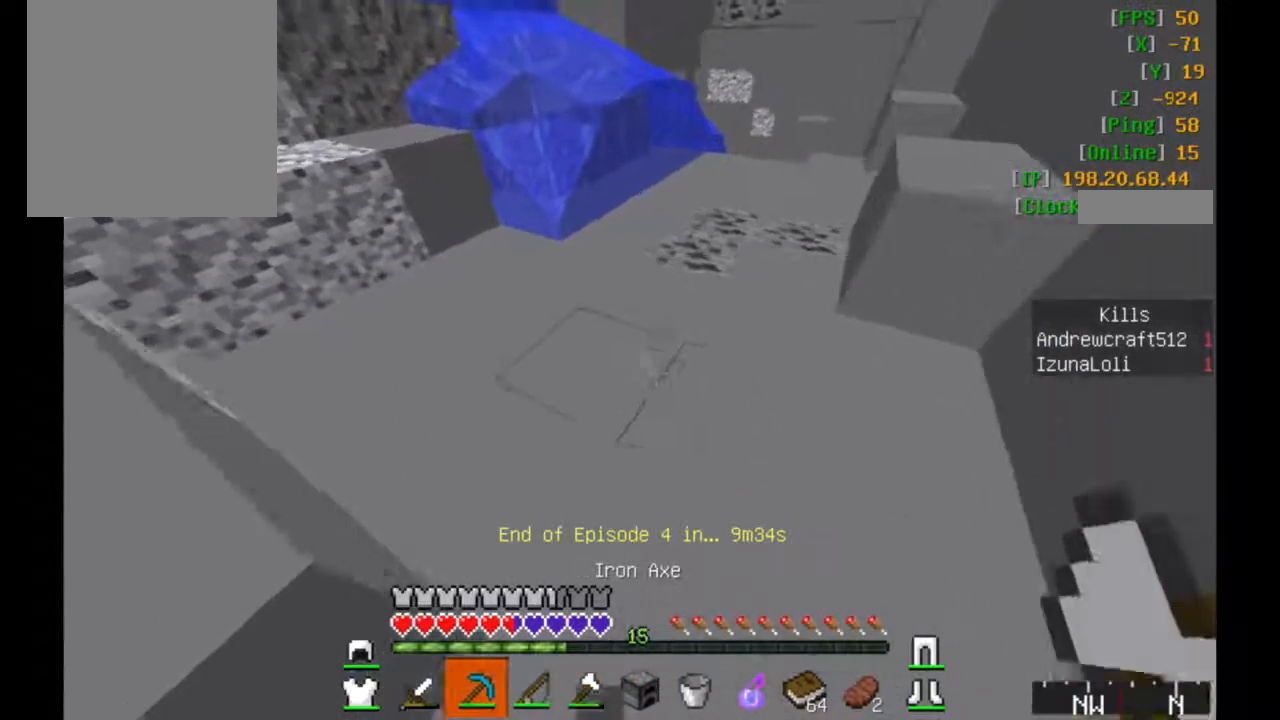
{"keys": ["w"], "mouse": ["left"], "events": [[134, "mouse_left", "down"]]}
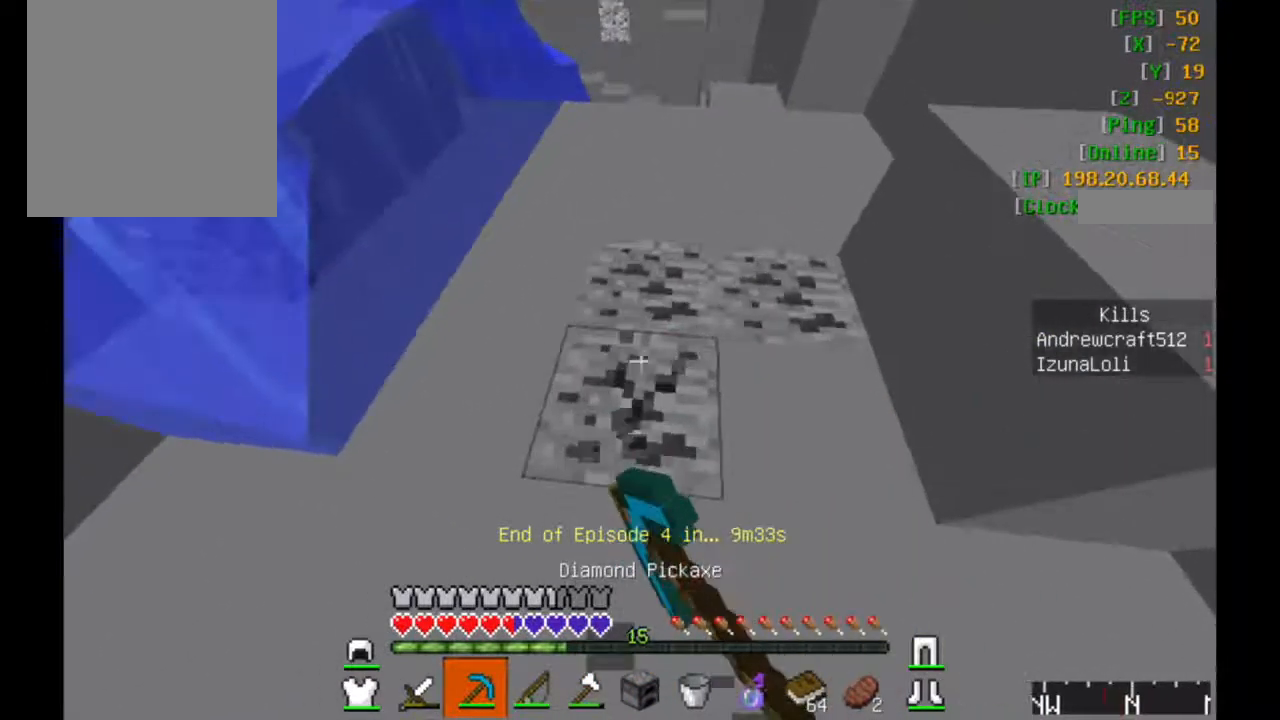
{"keys": ["d"], "mouse": ["left"], "events": [[184, "a", "down"], [234, "w", "up"], [384, "a", "up"], [434, "d", "down"]]}
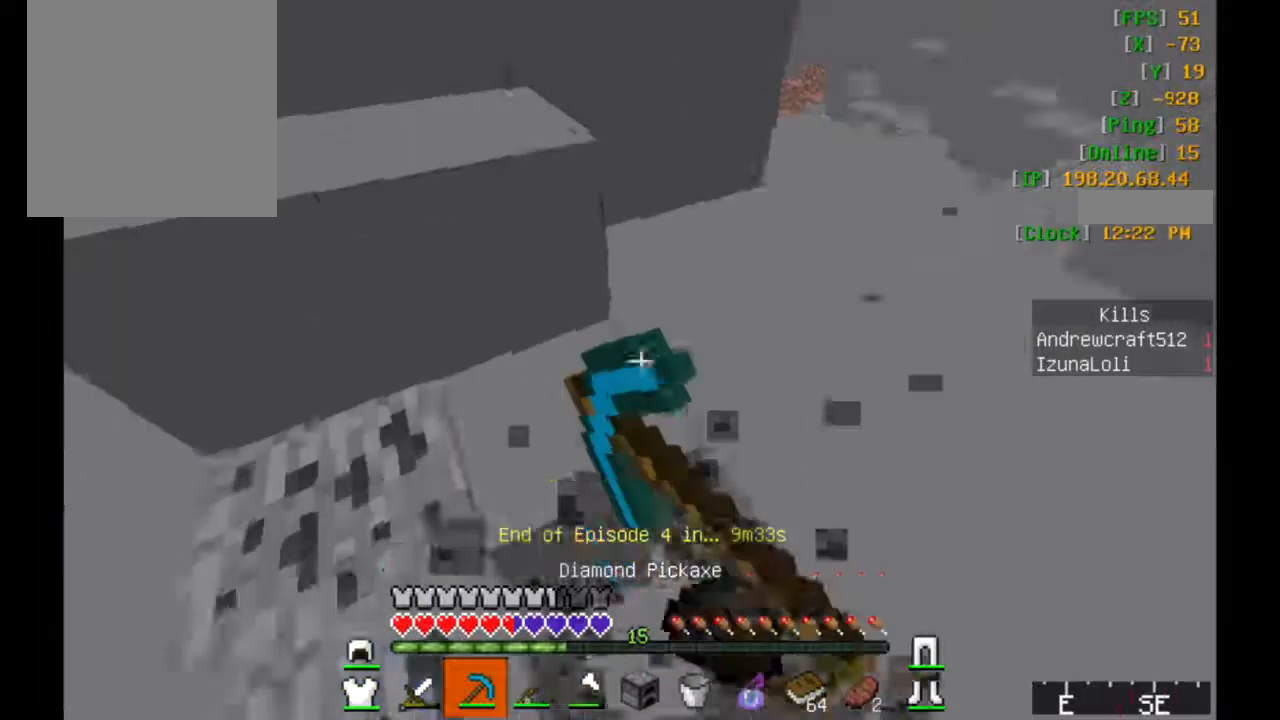
{"keys": [], "mouse": [], "events": [[134, "d", "up"], [134, "mouse_left", "up"]]}
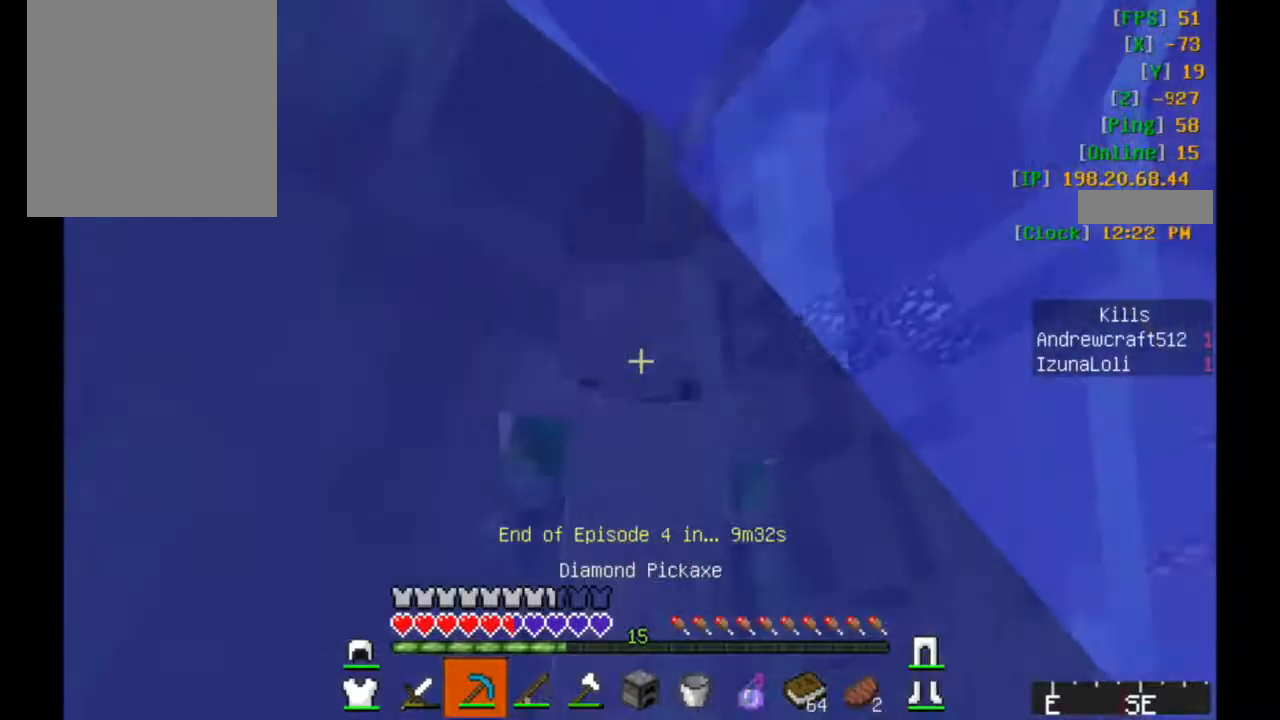
{"keys": [], "mouse": [], "events": [[84, "w", "down"], [184, "w", "up"]]}
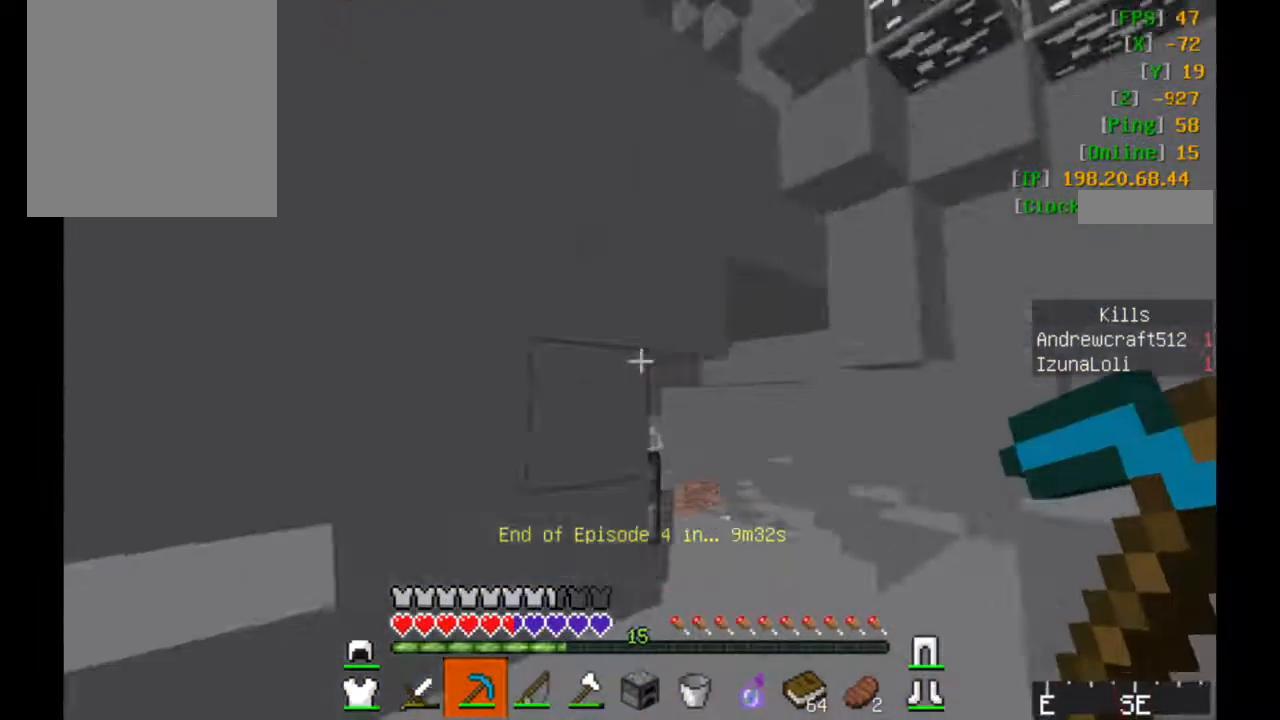
{"keys": ["d"], "mouse": [], "events": [[167, "s", "down"], [267, "s", "up"], [484, "d", "down"]]}
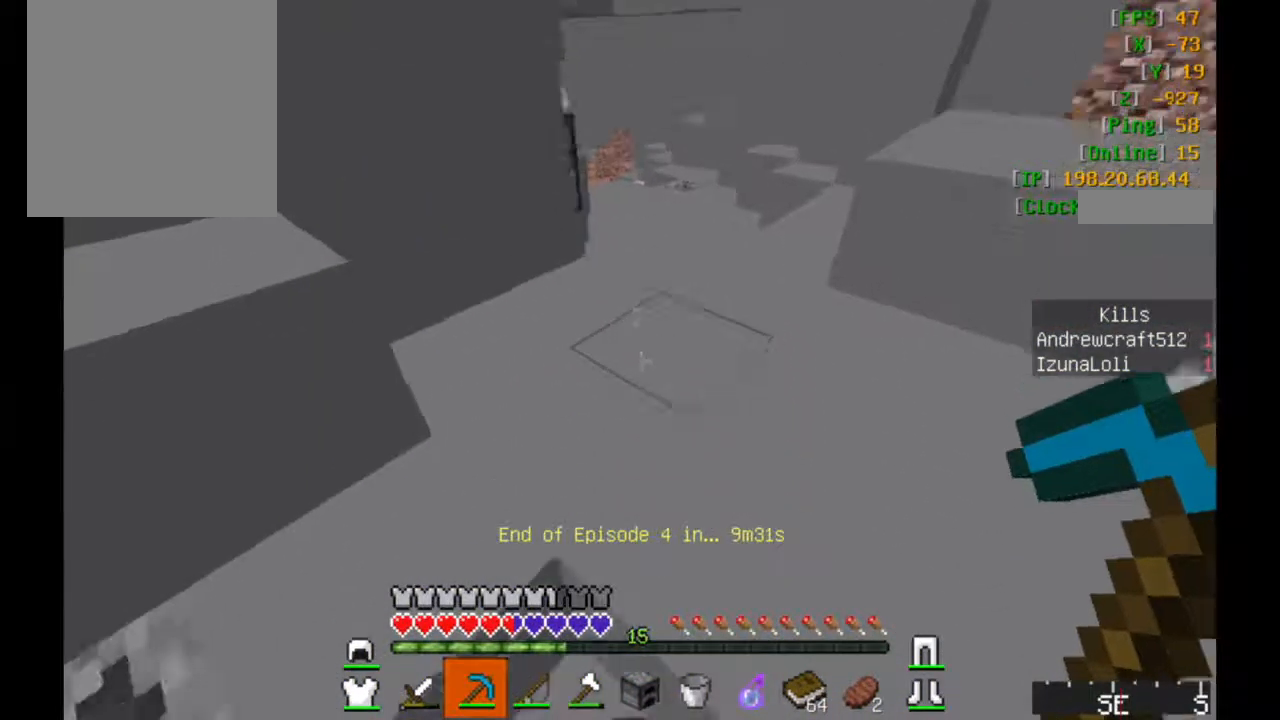
{"keys": ["a"], "mouse": [], "events": [[84, "d", "up"], [367, "a", "down"]]}
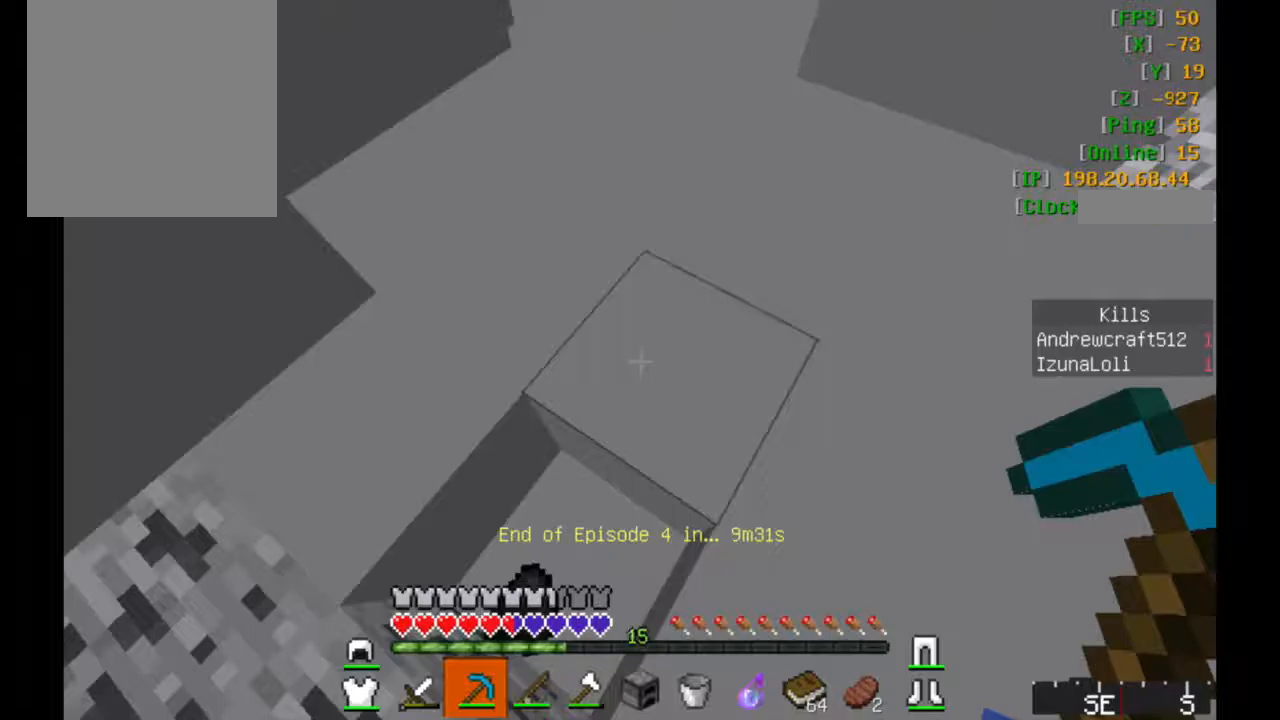
{"keys": ["w"], "mouse": [], "events": [[33, "a", "up"], [433, "w", "down"]]}
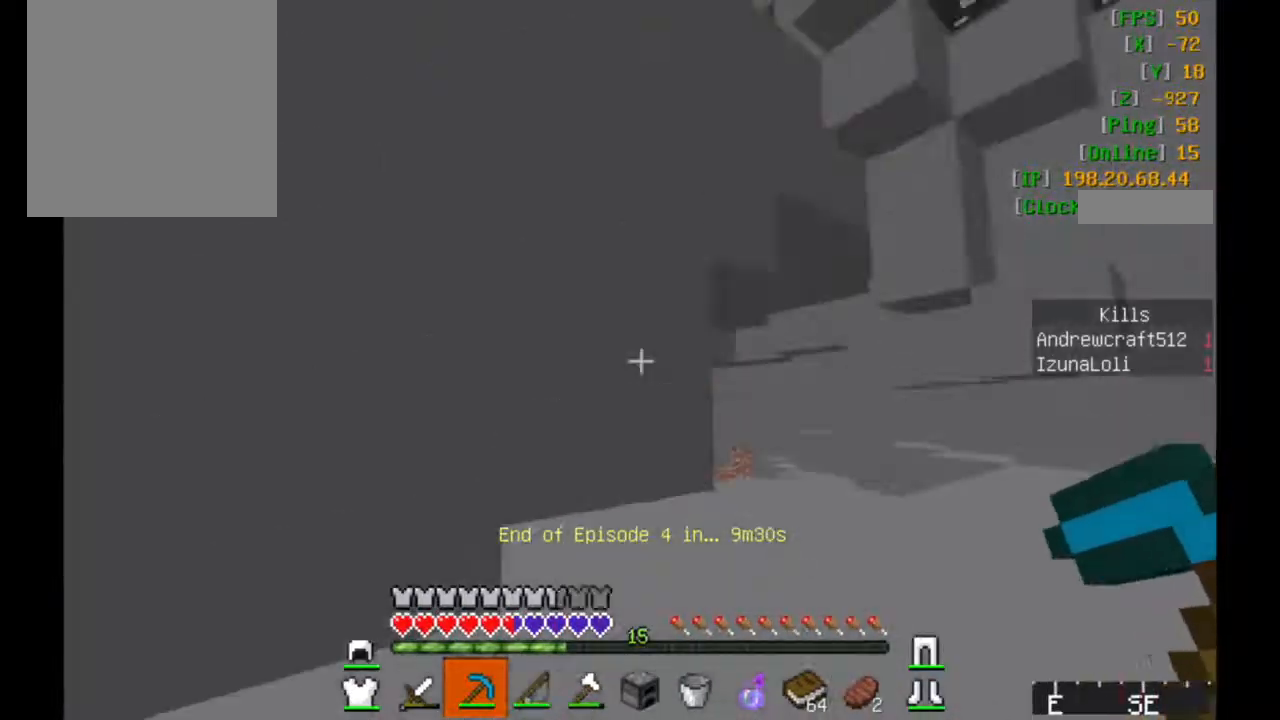
{"keys": ["d", "w"], "mouse": [], "events": [[233, "d", "down"]]}